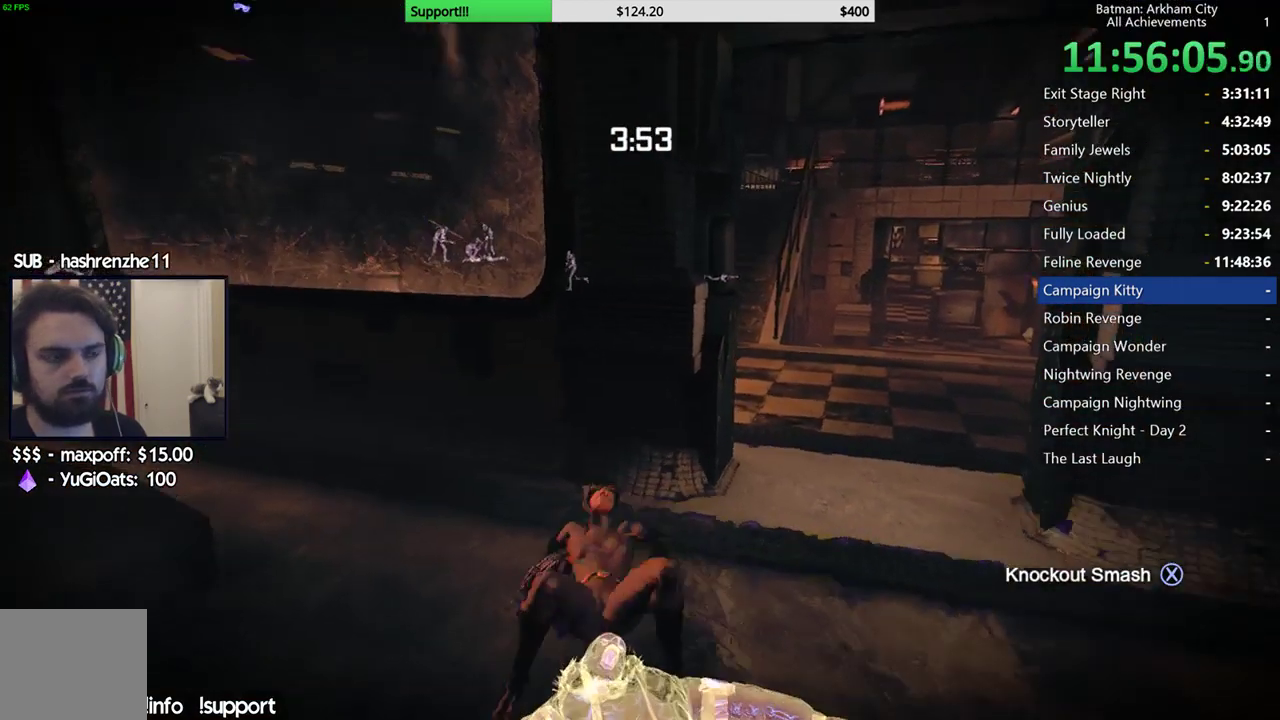
Gameplay with a controller (Xbox layout); each line is a JSON object with the inputs held at the frame after it. "events" lists button and stick changes between this image and that frame as [ms after this image, input, new state], when the widget could be followed in between. Not read: L2 R2.
{"buttons": [], "left_stick": "center", "right_stick": "down-right", "events": [[333, "right_stick", "down-right"]]}
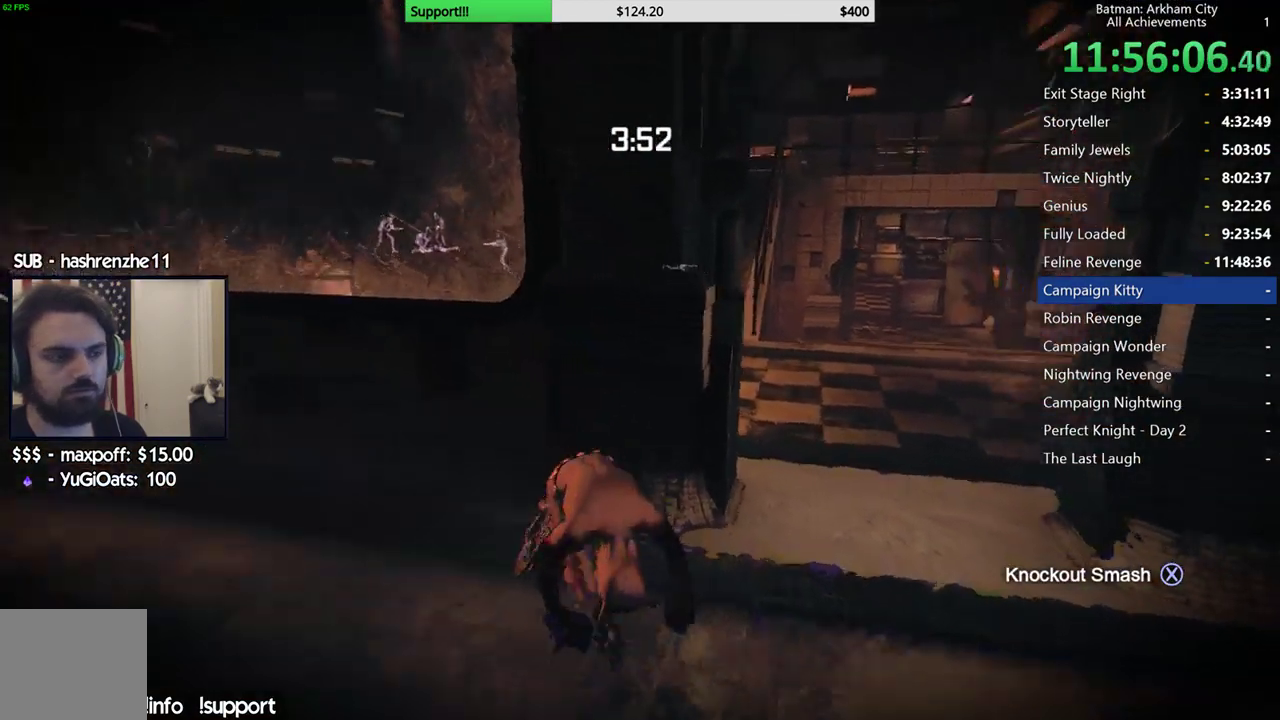
{"buttons": ["A"], "left_stick": "up-right", "right_stick": "center", "events": [[67, "left_stick", "up-right"], [100, "right_stick", "center"], [433, "A", "down"]]}
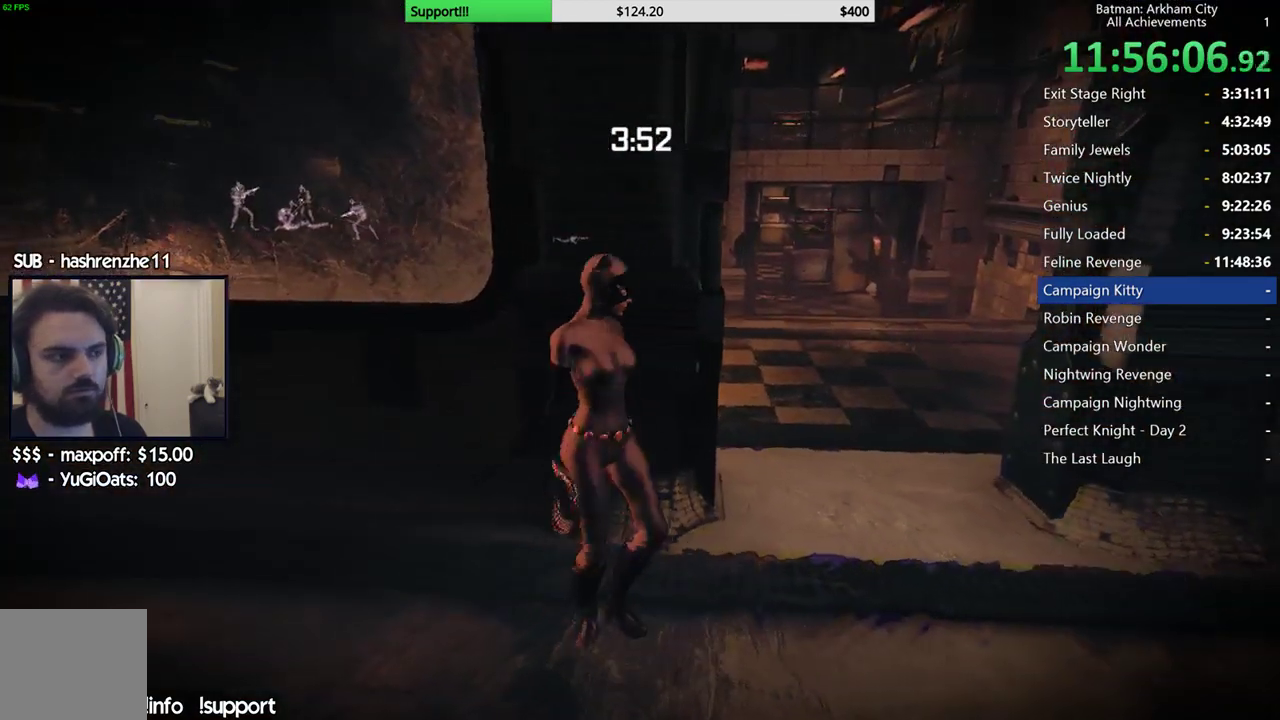
{"buttons": ["A"], "left_stick": "up-right", "right_stick": "center", "events": []}
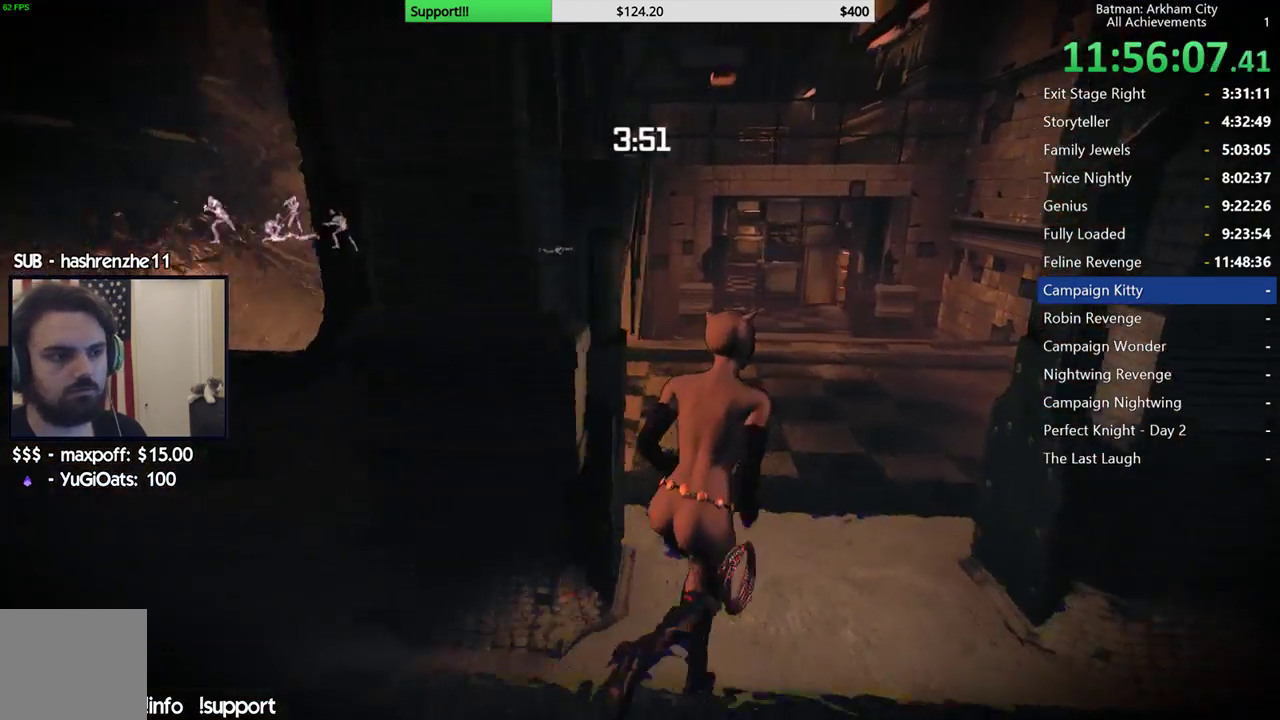
{"buttons": ["A"], "left_stick": "up-right", "right_stick": "left", "events": [[200, "right_stick", "left"]]}
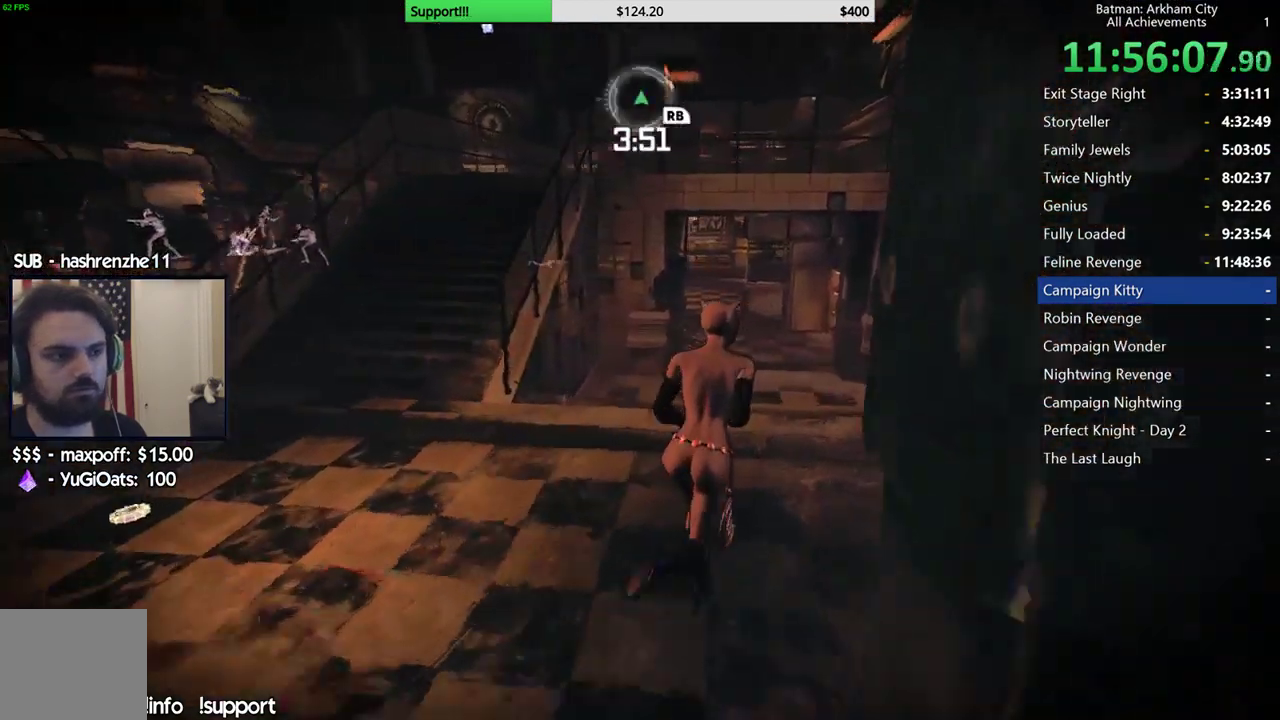
{"buttons": [], "left_stick": "up-right", "right_stick": "center", "events": [[233, "right_stick", "center"], [400, "A", "up"]]}
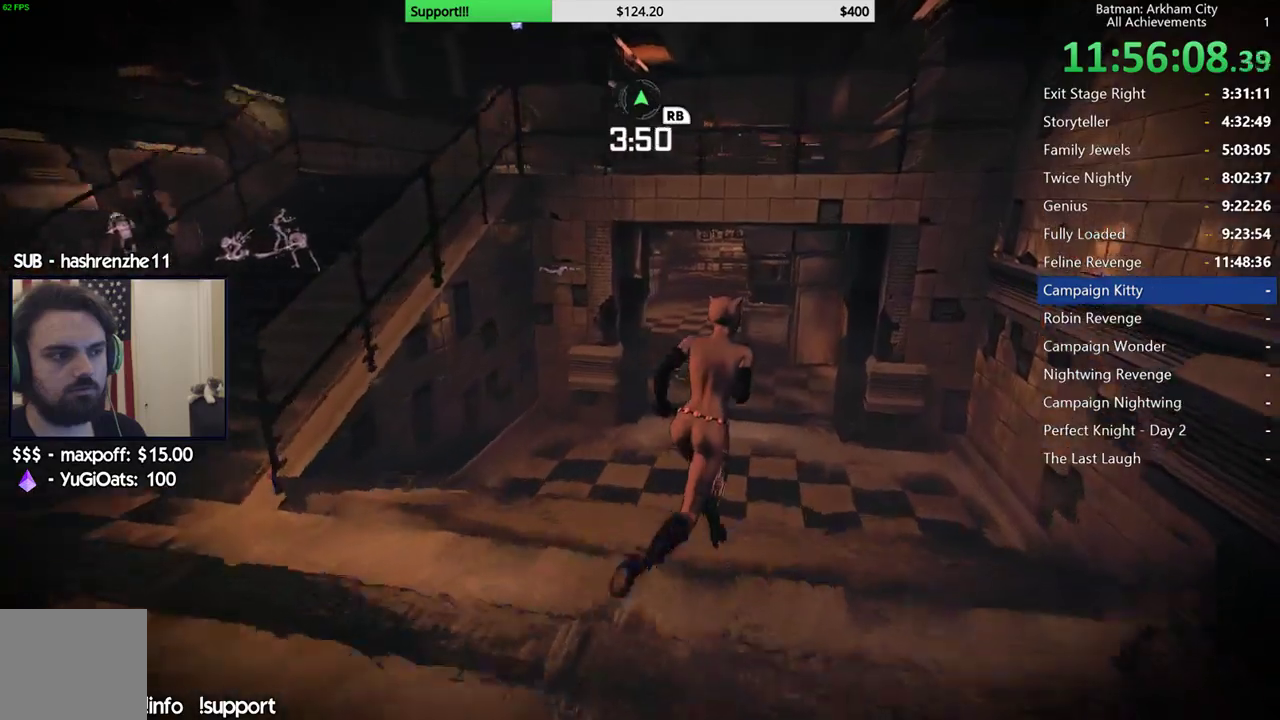
{"buttons": [], "left_stick": "center", "right_stick": "up-right", "events": [[67, "right_stick", "up-right"], [217, "left_stick", "up"], [233, "right_stick", "up"], [400, "right_stick", "up-right"], [483, "left_stick", "center"]]}
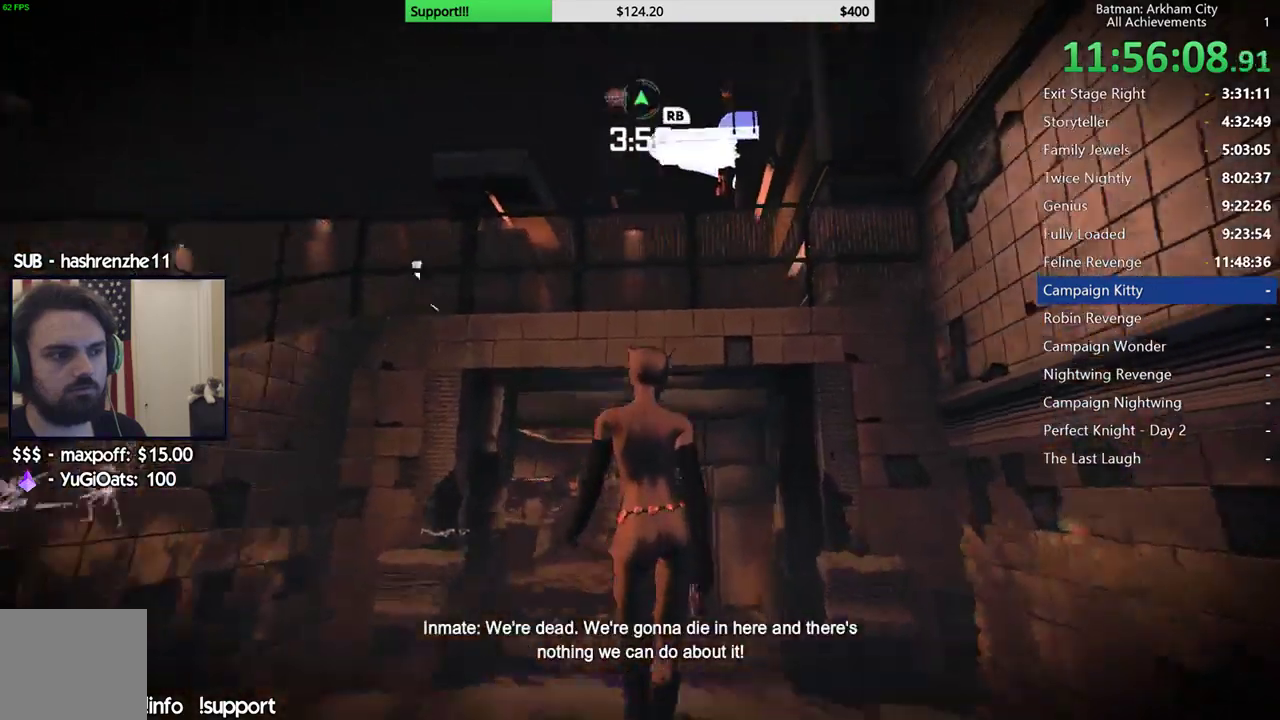
{"buttons": ["R1"], "left_stick": "center", "right_stick": "center", "events": [[117, "right_stick", "center"], [267, "right_stick", "up-right"], [400, "right_stick", "up"], [450, "R1", "down"], [450, "right_stick", "center"]]}
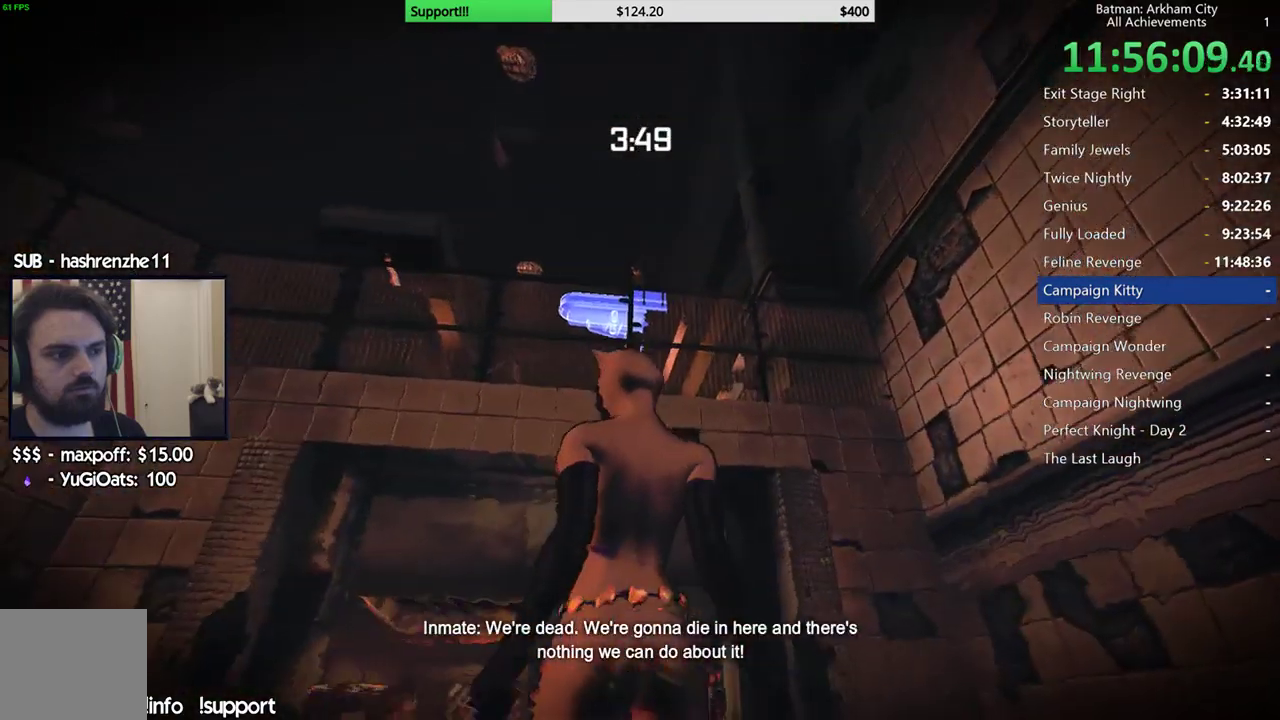
{"buttons": [], "left_stick": "center", "right_stick": "center", "events": [[67, "R1", "up"]]}
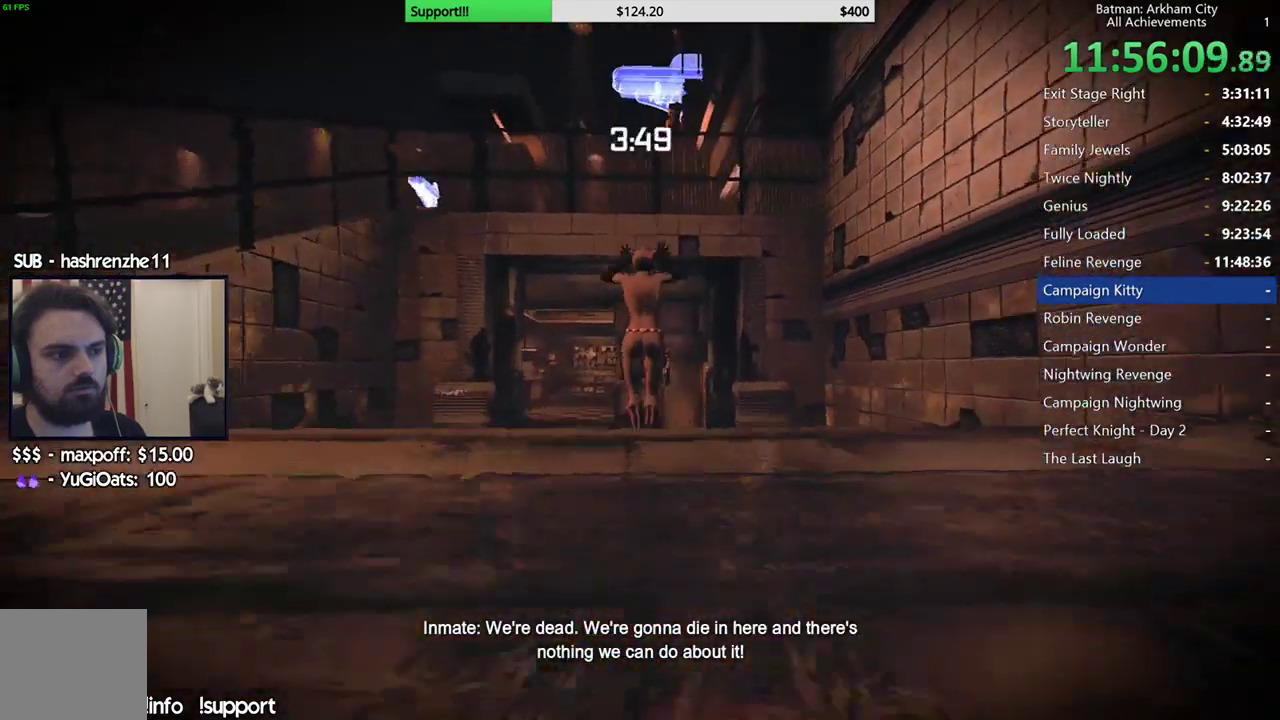
{"buttons": [], "left_stick": "up", "right_stick": "center", "events": [[433, "left_stick", "up"]]}
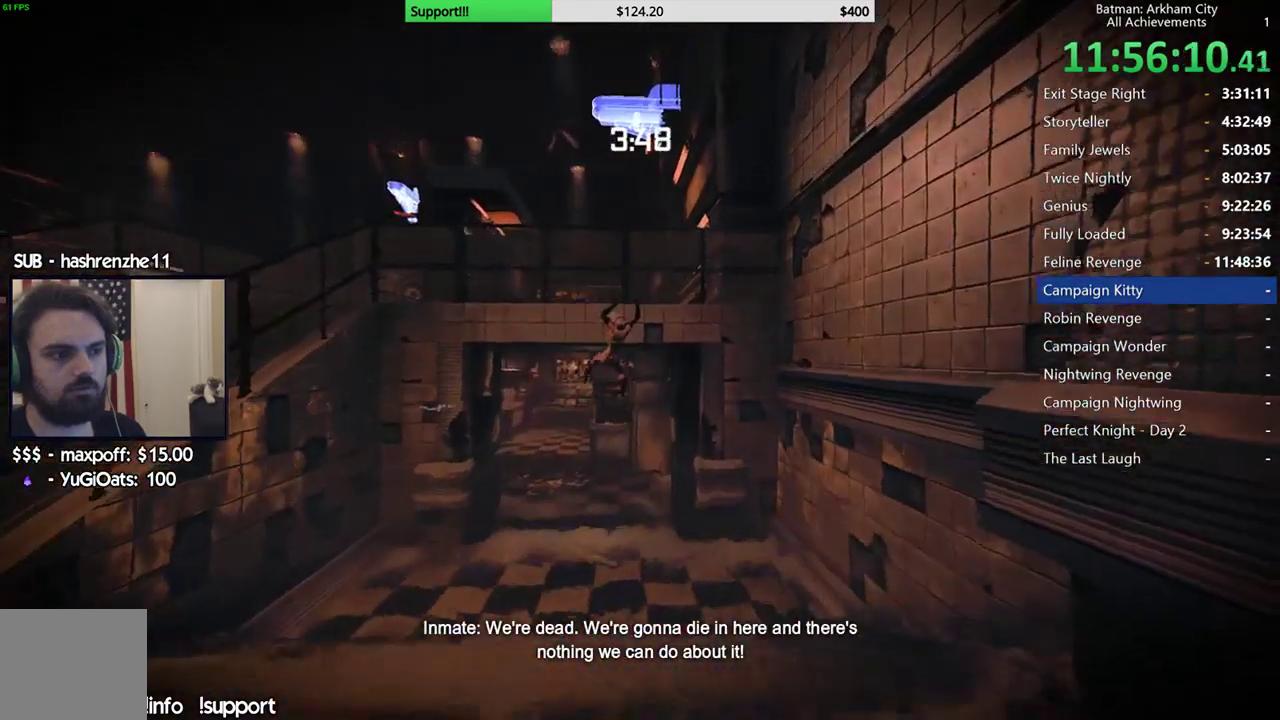
{"buttons": [], "left_stick": "up", "right_stick": "left", "events": [[367, "right_stick", "left"]]}
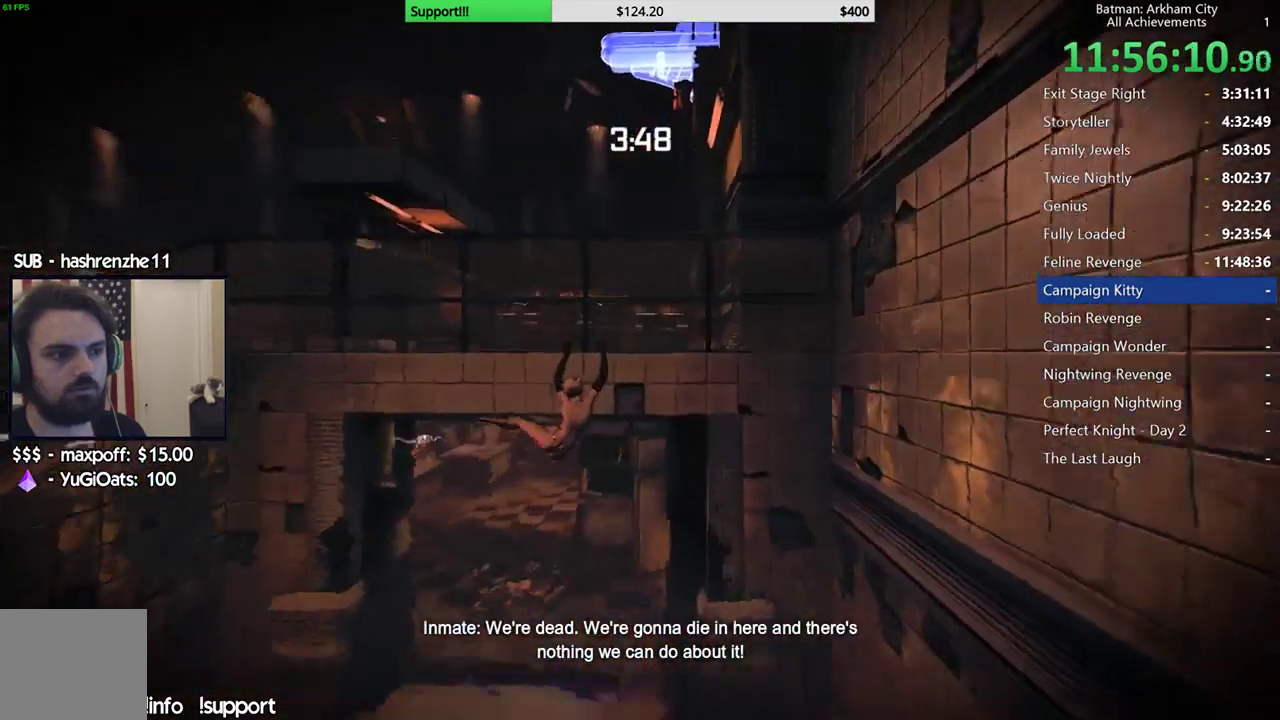
{"buttons": [], "left_stick": "up", "right_stick": "center", "events": [[33, "right_stick", "center"]]}
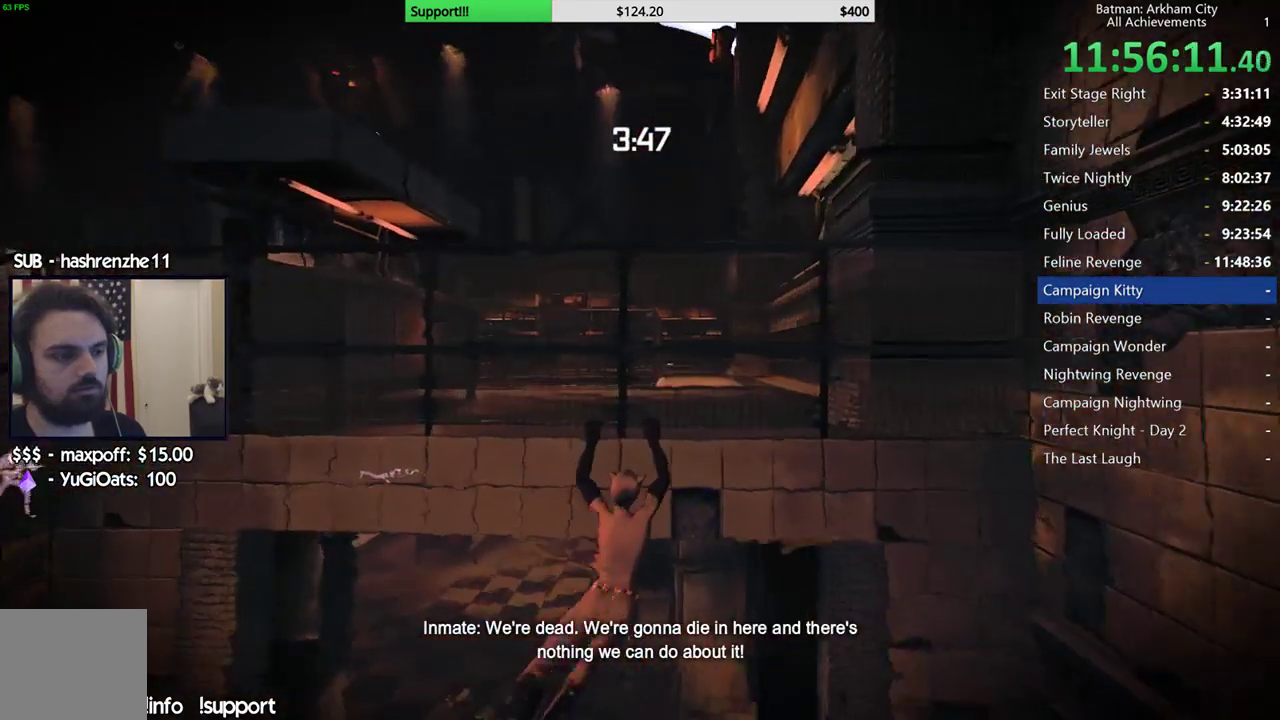
{"buttons": [], "left_stick": "up", "right_stick": "center", "events": [[17, "right_stick", "up-left"], [67, "right_stick", "up"], [233, "right_stick", "center"]]}
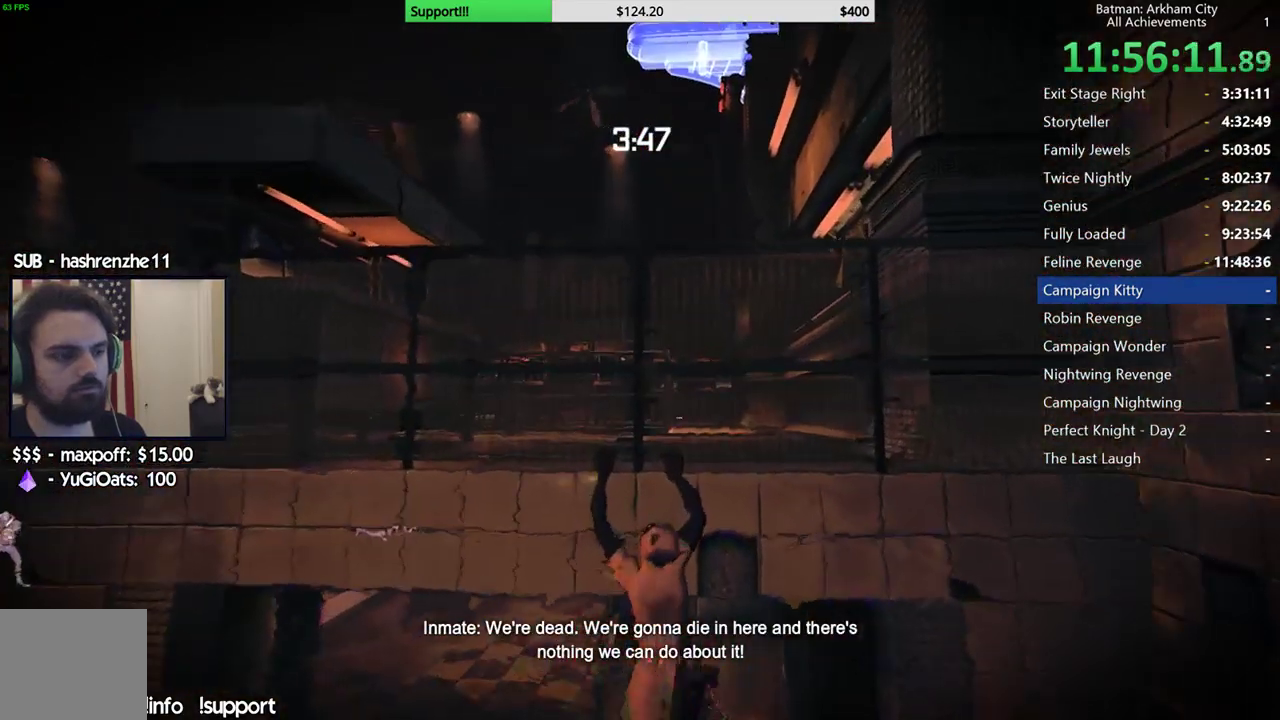
{"buttons": [], "left_stick": "up", "right_stick": "center", "events": [[100, "right_stick", "up"], [383, "right_stick", "center"]]}
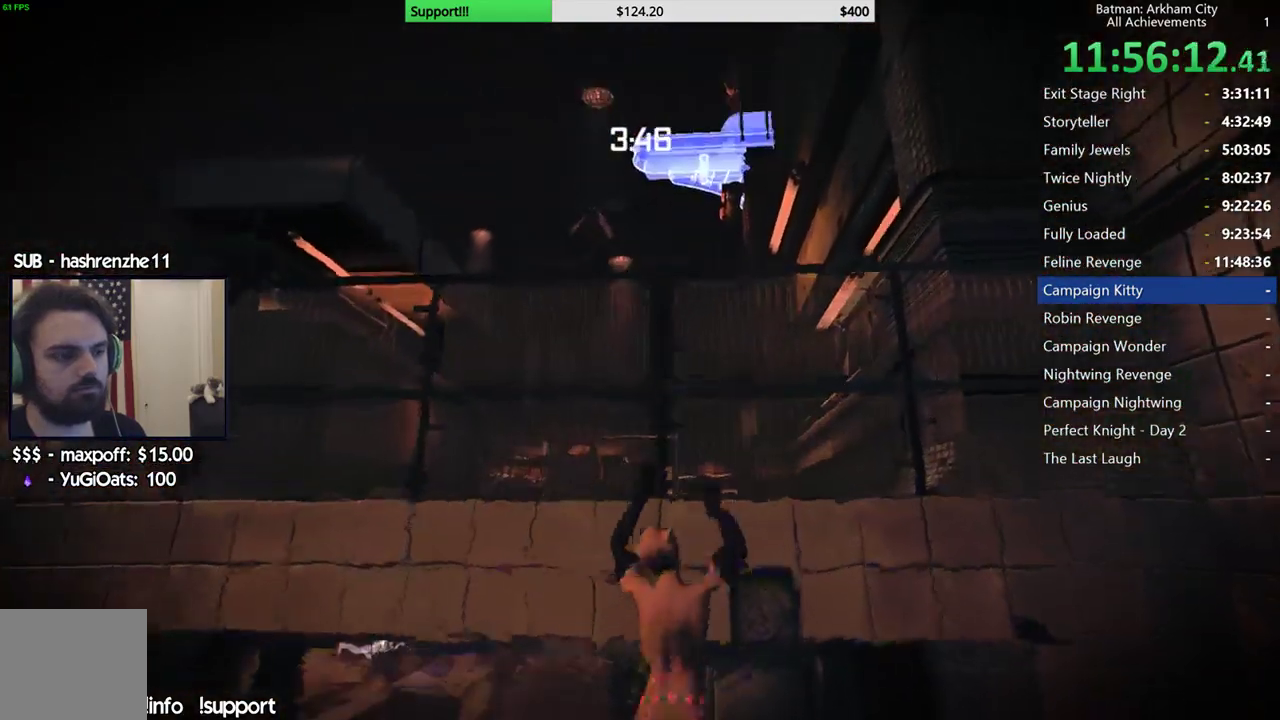
{"buttons": [], "left_stick": "up", "right_stick": "up", "events": [[467, "right_stick", "up"]]}
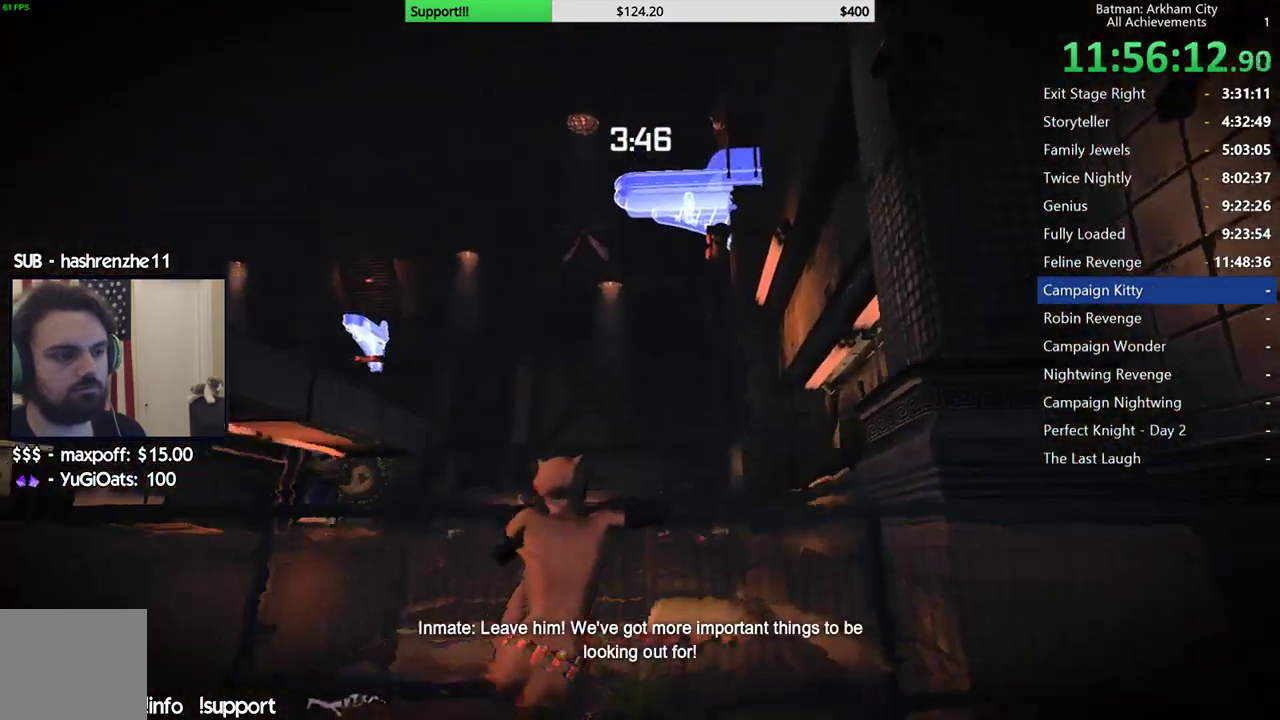
{"buttons": [], "left_stick": "up", "right_stick": "up", "events": [[117, "right_stick", "center"], [467, "right_stick", "up"]]}
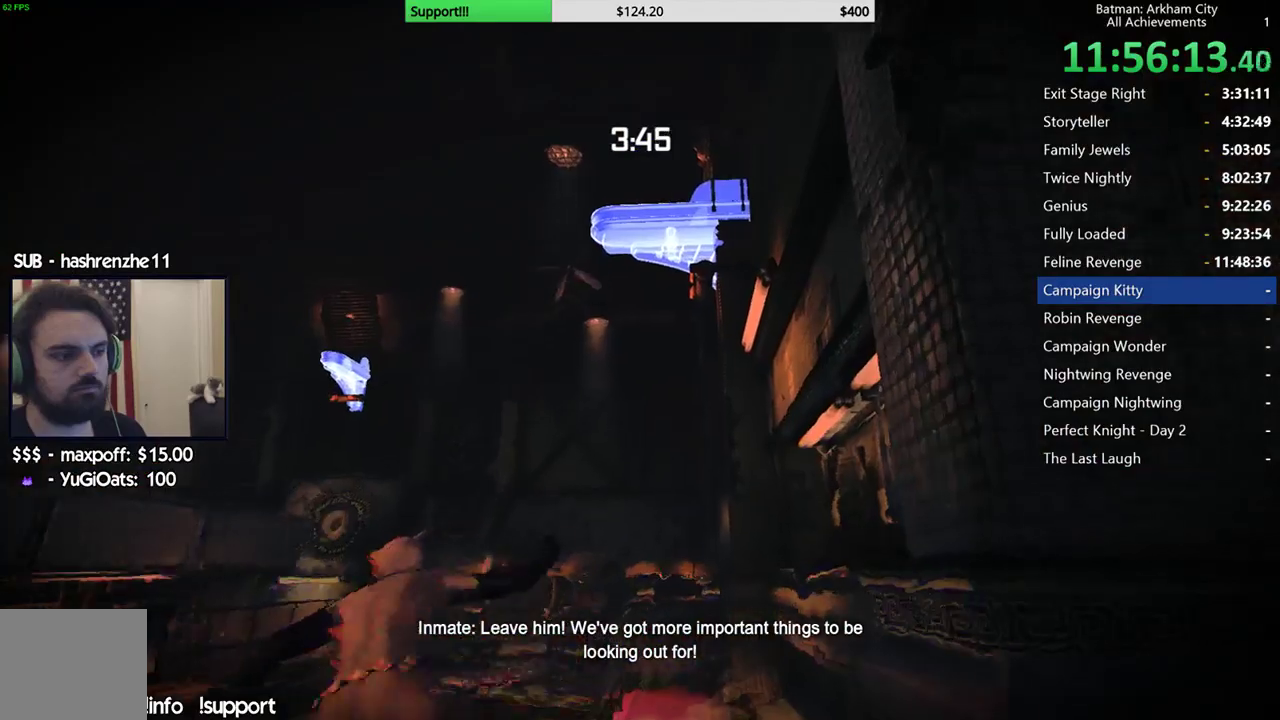
{"buttons": [], "left_stick": "up", "right_stick": "center", "events": [[17, "right_stick", "up-right"], [67, "left_stick", "up-left"], [117, "right_stick", "center"], [300, "left_stick", "up"], [300, "right_stick", "up"], [467, "right_stick", "center"]]}
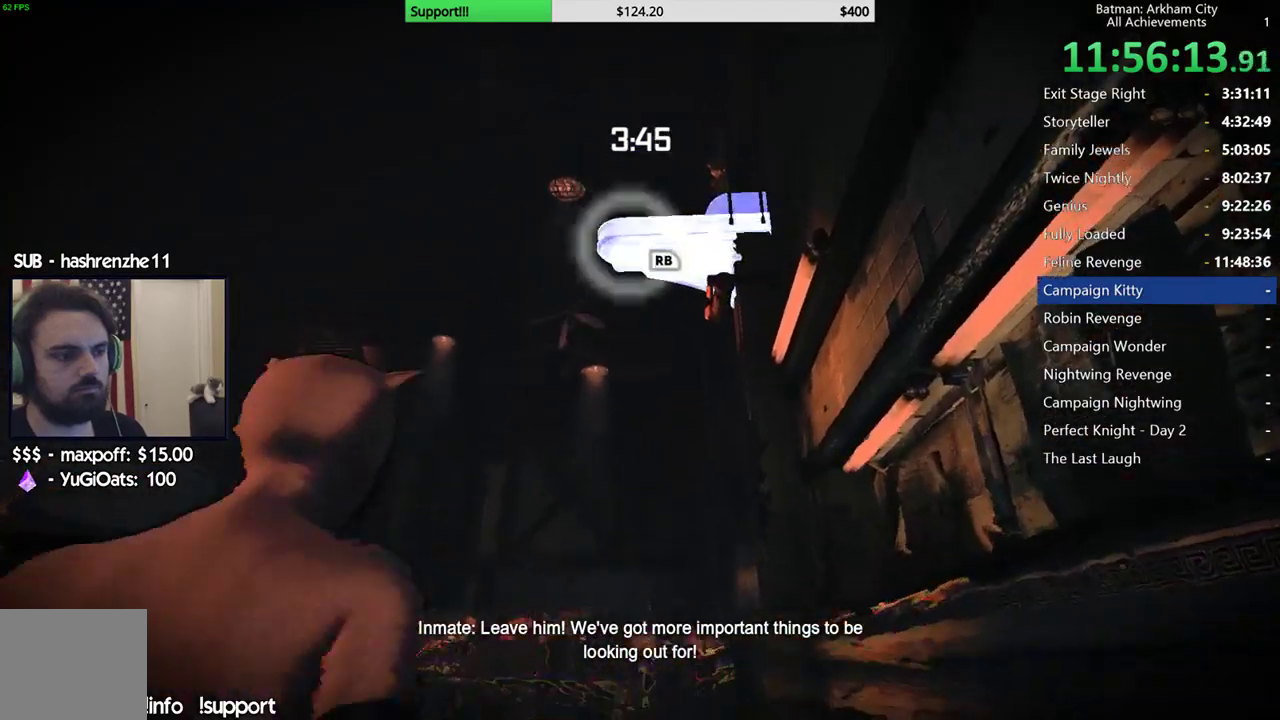
{"buttons": [], "left_stick": "center", "right_stick": "center", "events": [[250, "left_stick", "center"], [267, "R1", "down"], [367, "R1", "up"]]}
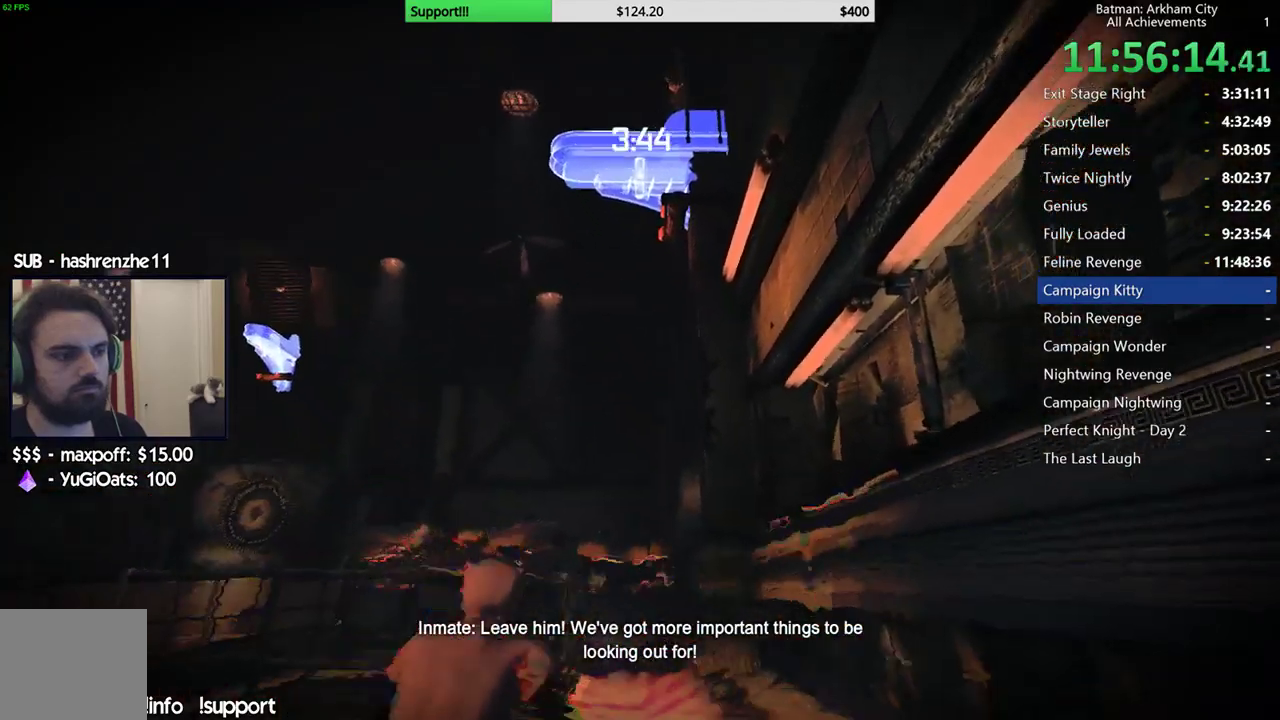
{"buttons": [], "left_stick": "center", "right_stick": "center", "events": []}
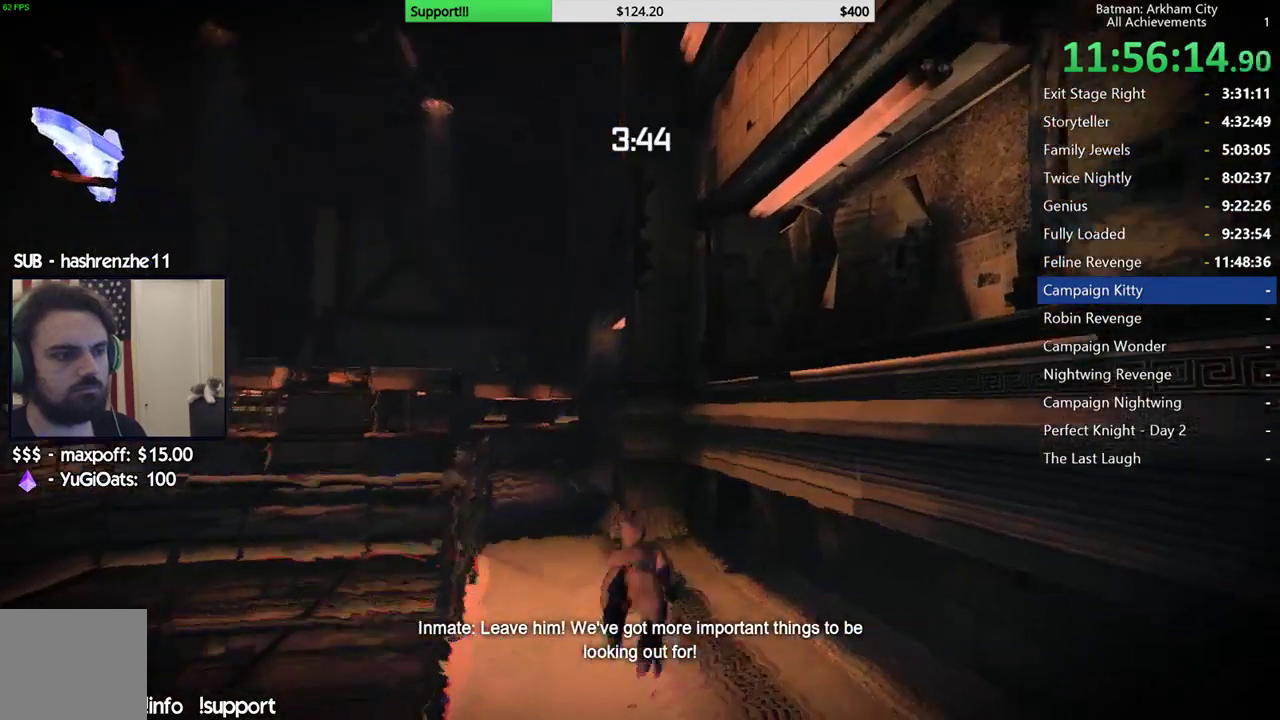
{"buttons": [], "left_stick": "center", "right_stick": "up", "events": [[33, "right_stick", "up"]]}
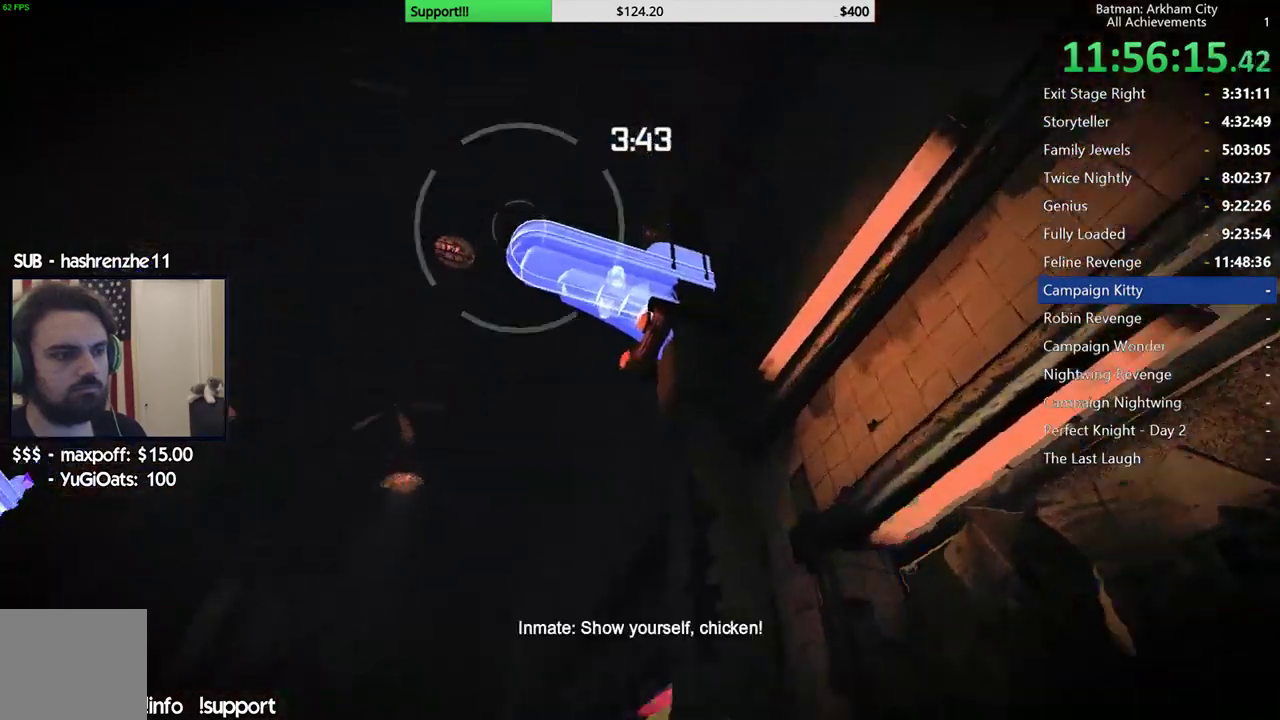
{"buttons": ["R1"], "left_stick": "center", "right_stick": "center", "events": [[100, "right_stick", "center"], [433, "R1", "down"]]}
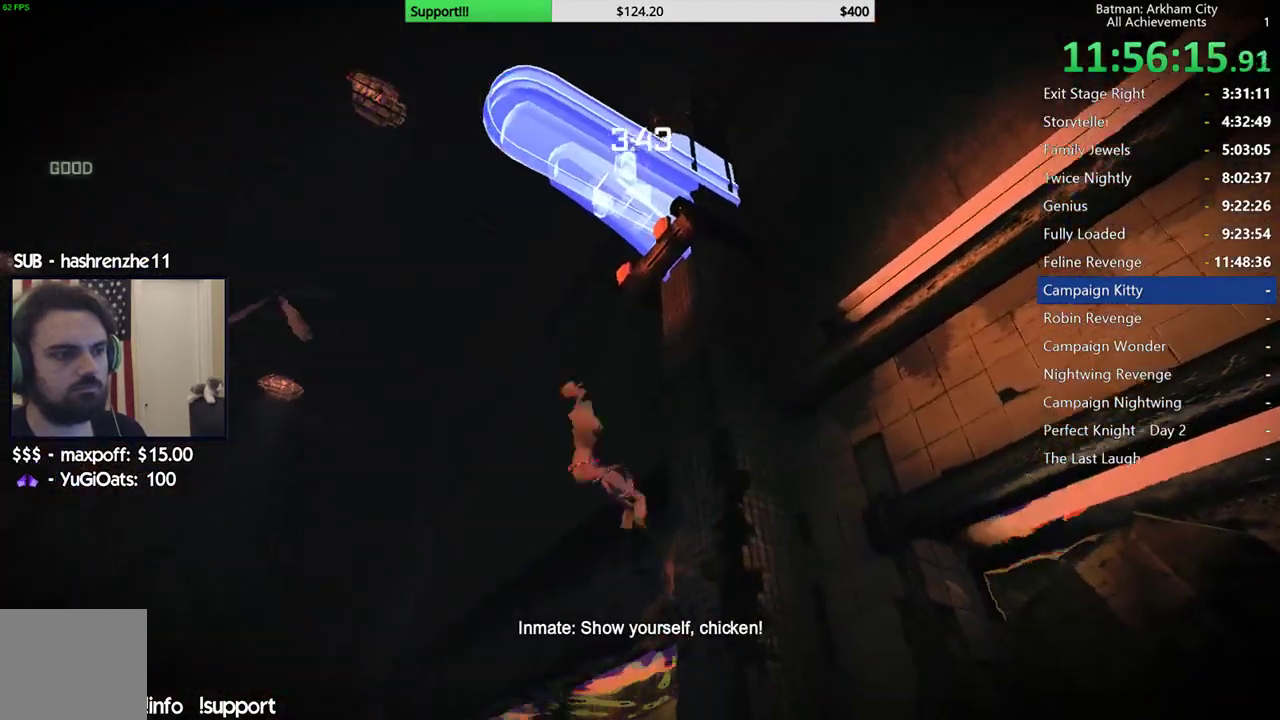
{"buttons": [], "left_stick": "center", "right_stick": "down-left", "events": [[33, "R1", "up"], [350, "right_stick", "down-left"]]}
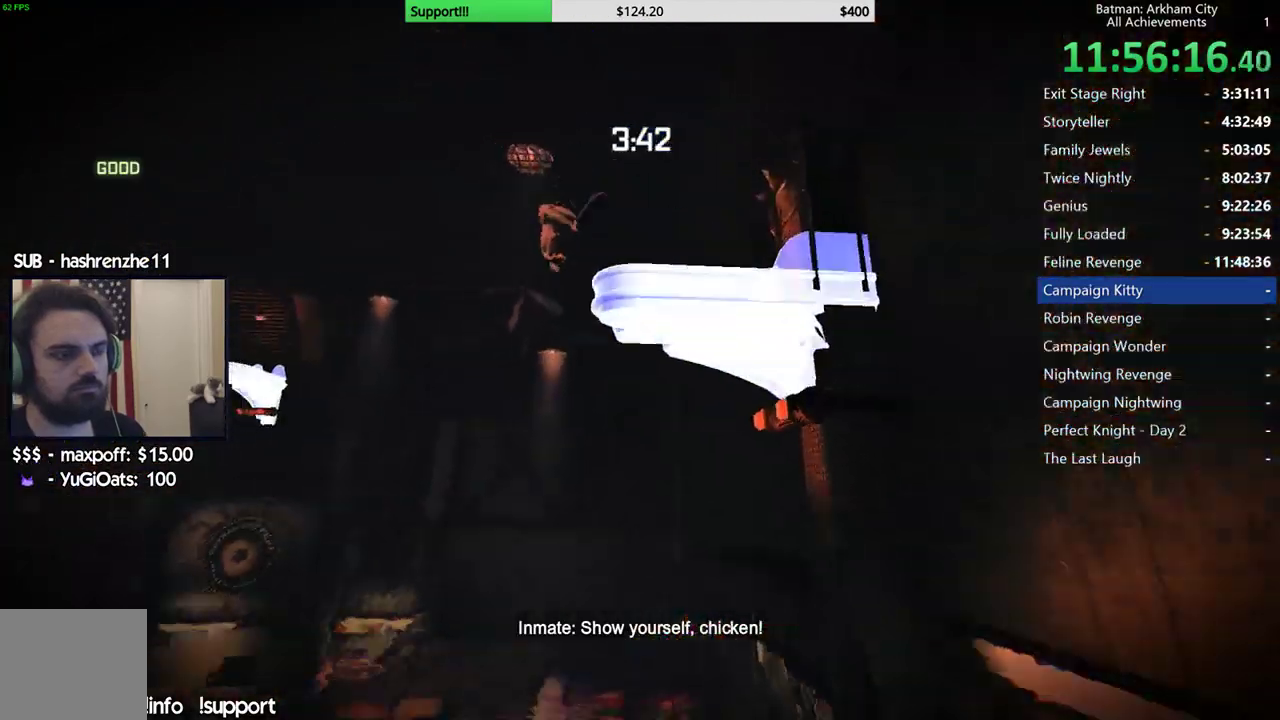
{"buttons": [], "left_stick": "center", "right_stick": "right", "events": [[317, "right_stick", "center"], [483, "right_stick", "right"]]}
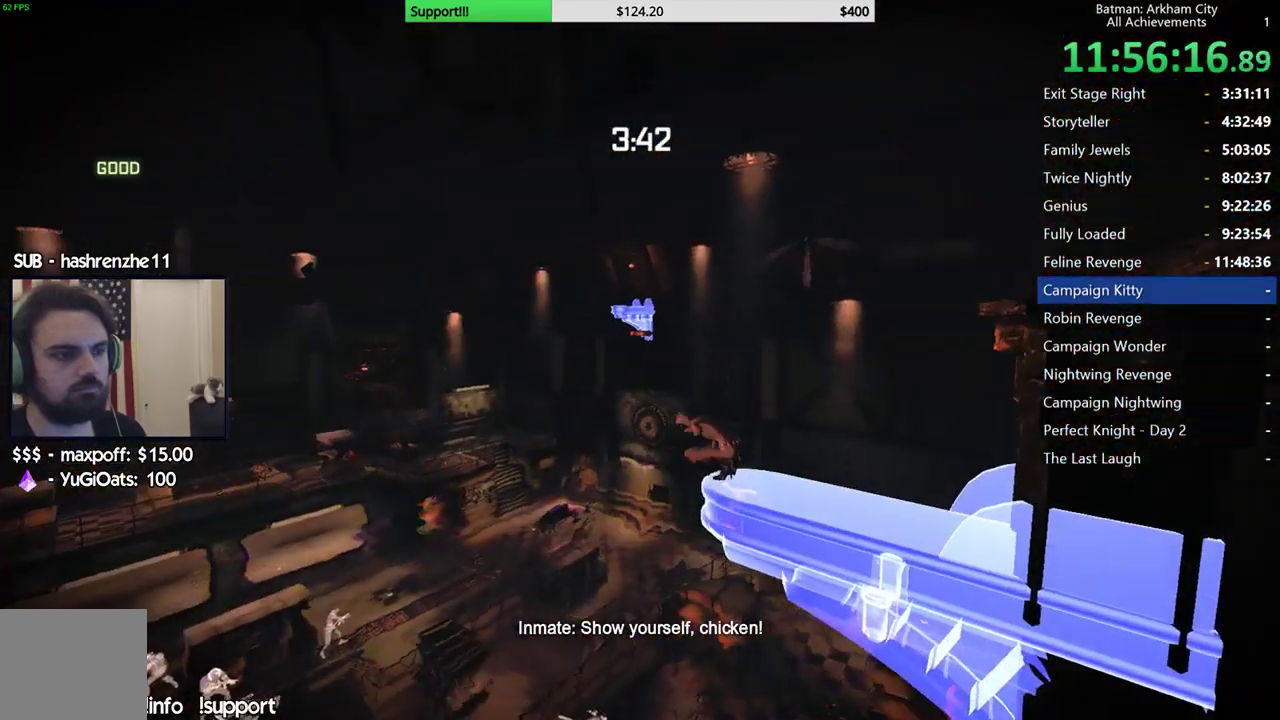
{"buttons": ["R1"], "left_stick": "center", "right_stick": "center", "events": [[83, "right_stick", "center"], [417, "R1", "down"]]}
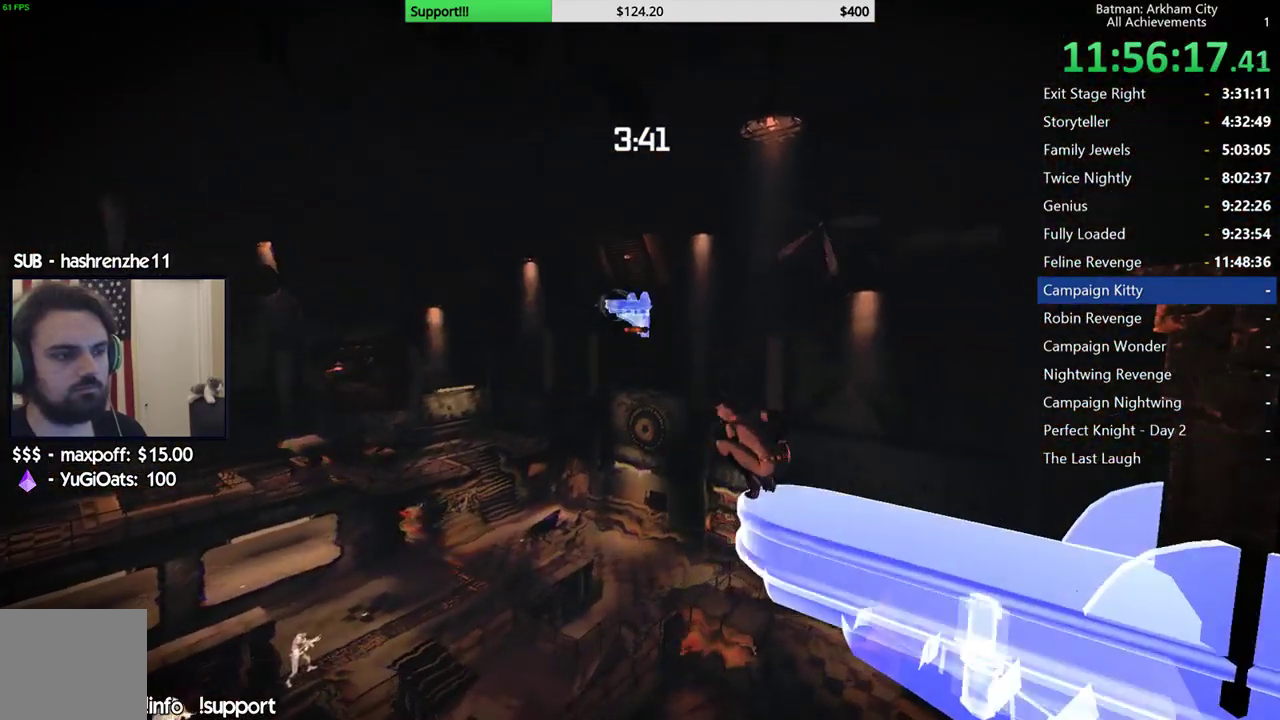
{"buttons": [], "left_stick": "center", "right_stick": "center", "events": [[17, "R1", "up"], [133, "right_stick", "down-left"], [367, "right_stick", "center"]]}
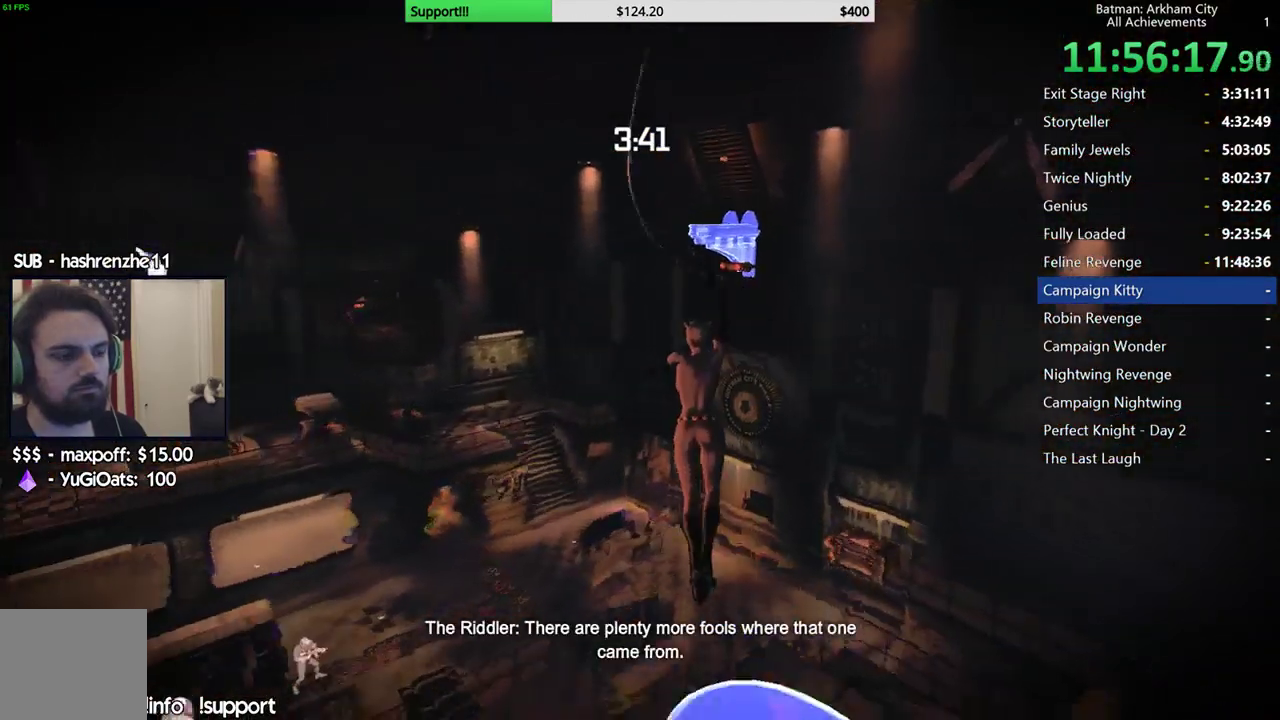
{"buttons": [], "left_stick": "center", "right_stick": "up-left", "events": [[17, "right_stick", "down-left"], [417, "right_stick", "left"], [500, "right_stick", "up-left"]]}
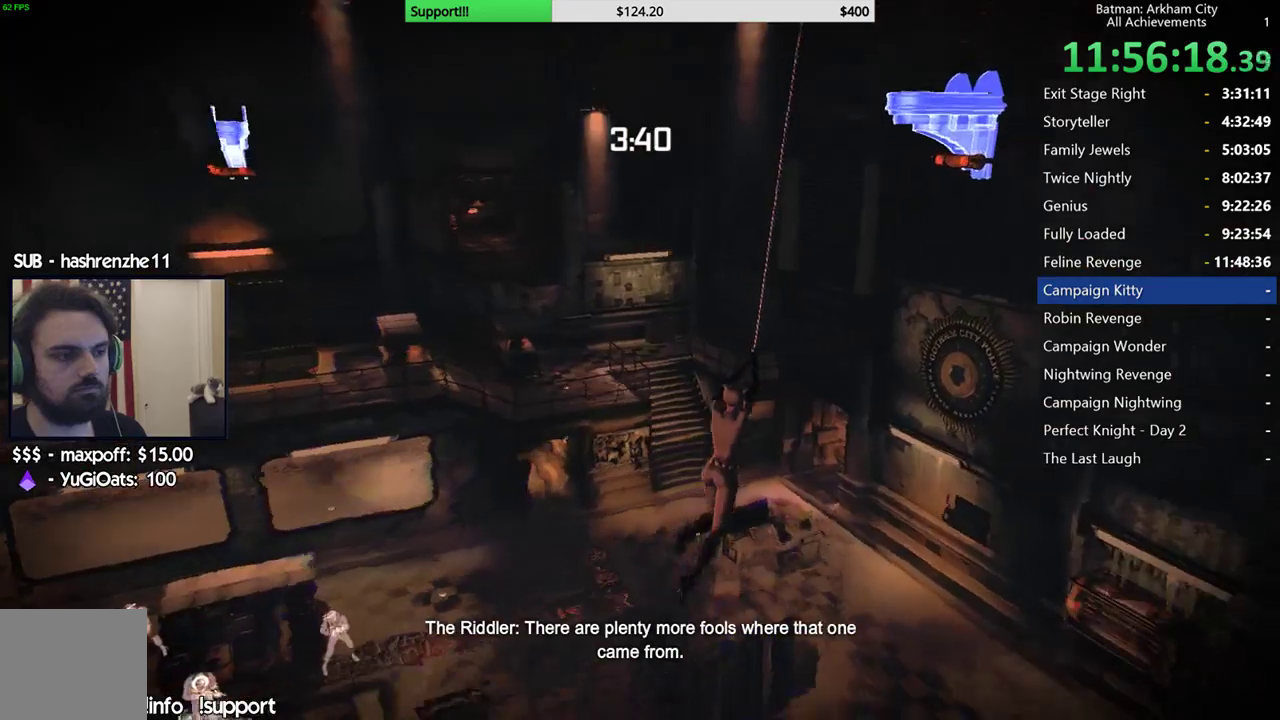
{"buttons": [], "left_stick": "center", "right_stick": "up-left", "events": [[83, "right_stick", "left"], [500, "right_stick", "up-left"]]}
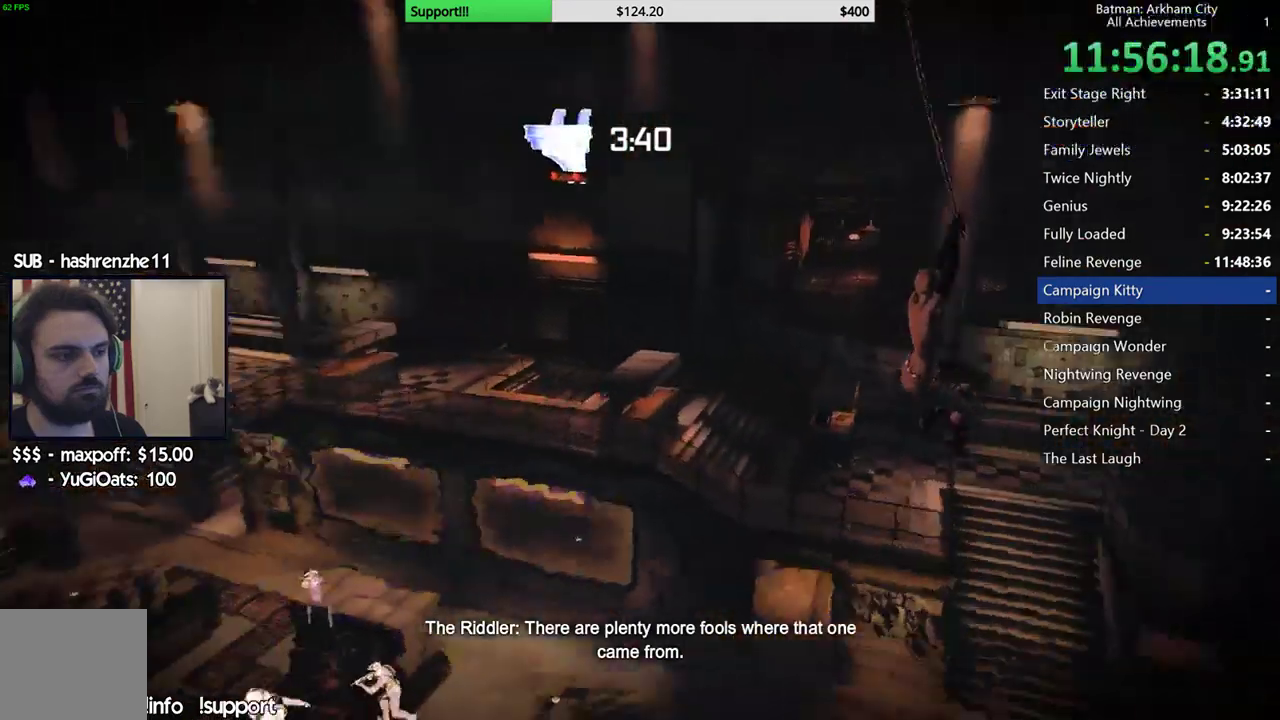
{"buttons": [], "left_stick": "center", "right_stick": "left", "events": [[367, "right_stick", "left"]]}
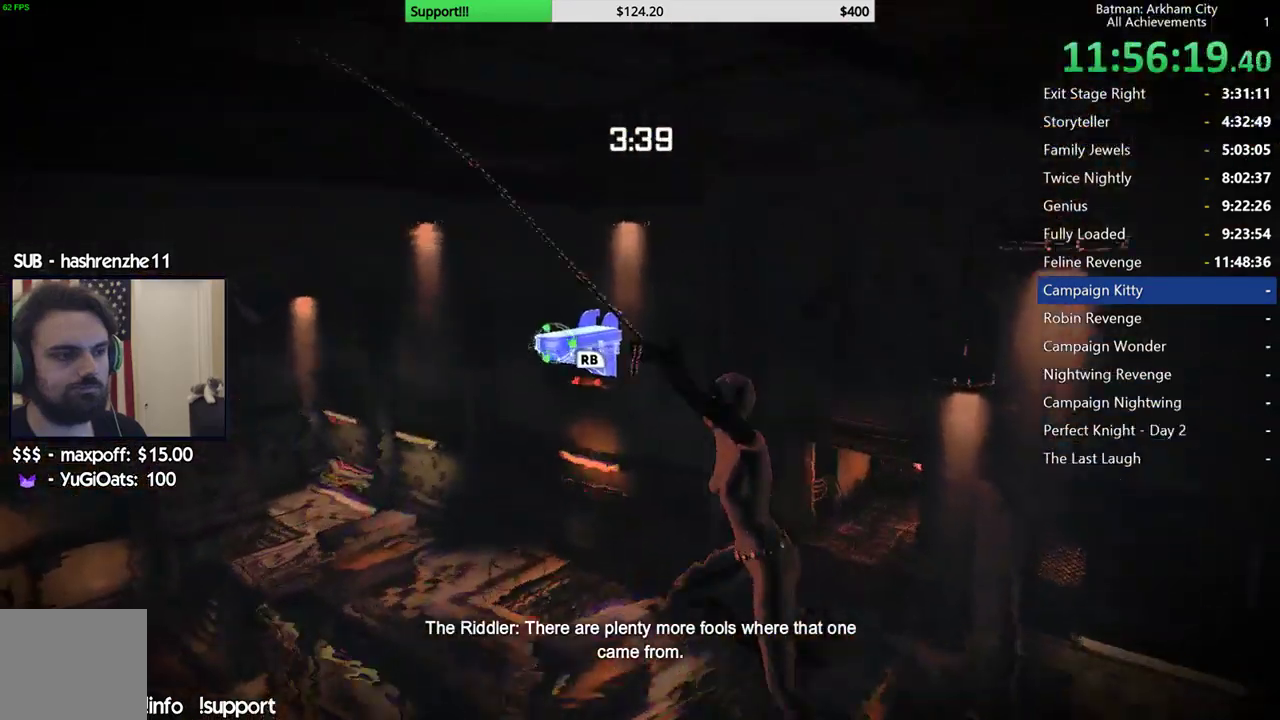
{"buttons": [], "left_stick": "center", "right_stick": "center", "events": [[150, "right_stick", "center"], [400, "R1", "down"], [500, "R1", "up"]]}
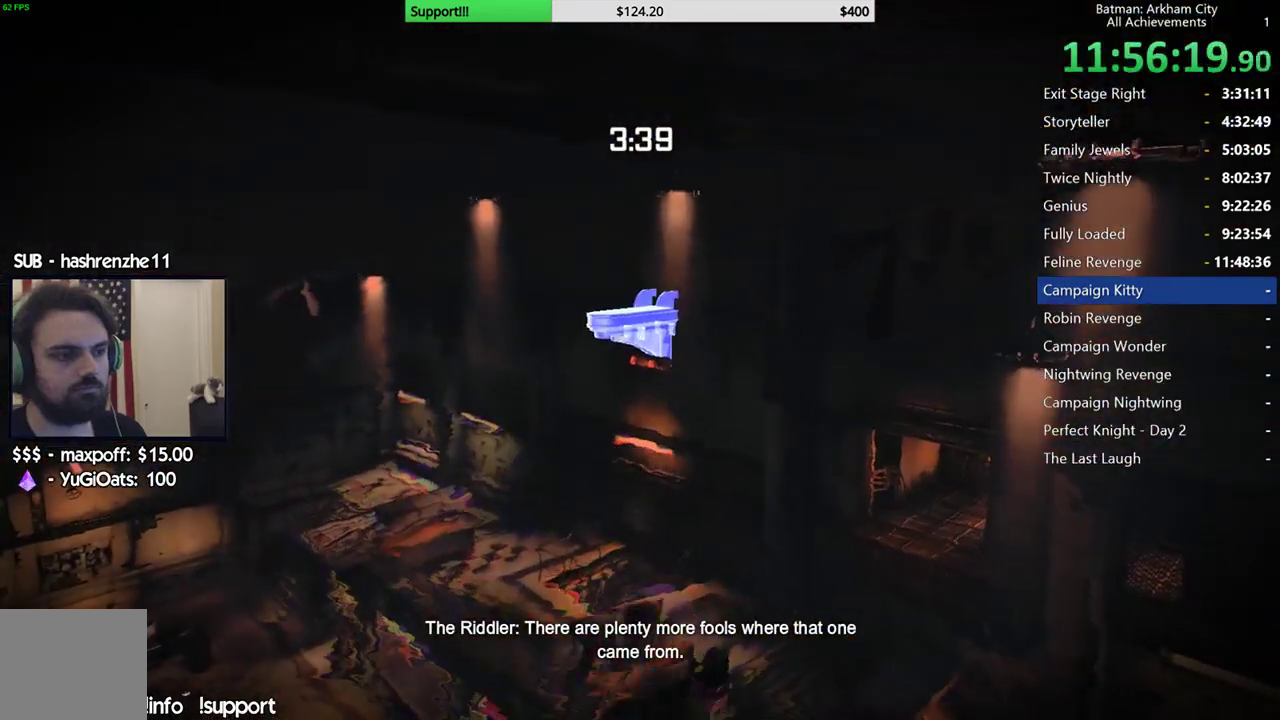
{"buttons": [], "left_stick": "center", "right_stick": "down-left", "events": [[333, "right_stick", "down-left"]]}
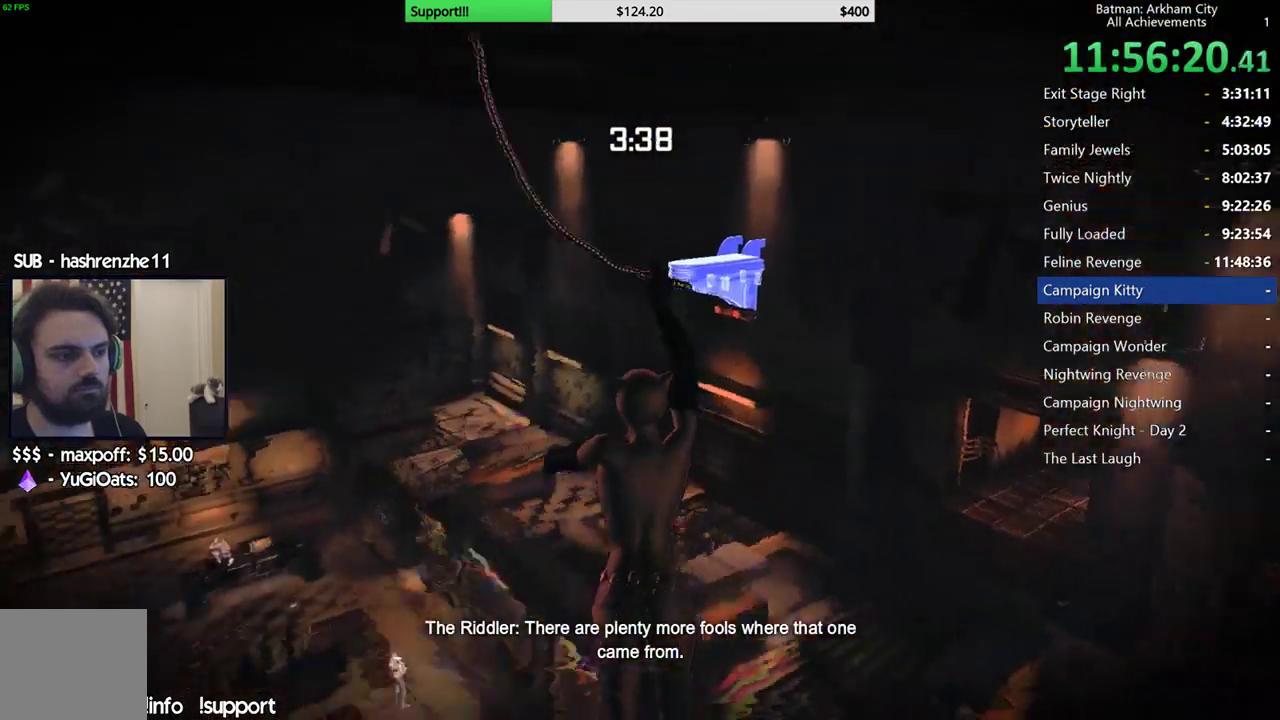
{"buttons": [], "left_stick": "center", "right_stick": "down-left", "events": [[217, "right_stick", "center"], [350, "right_stick", "down-left"]]}